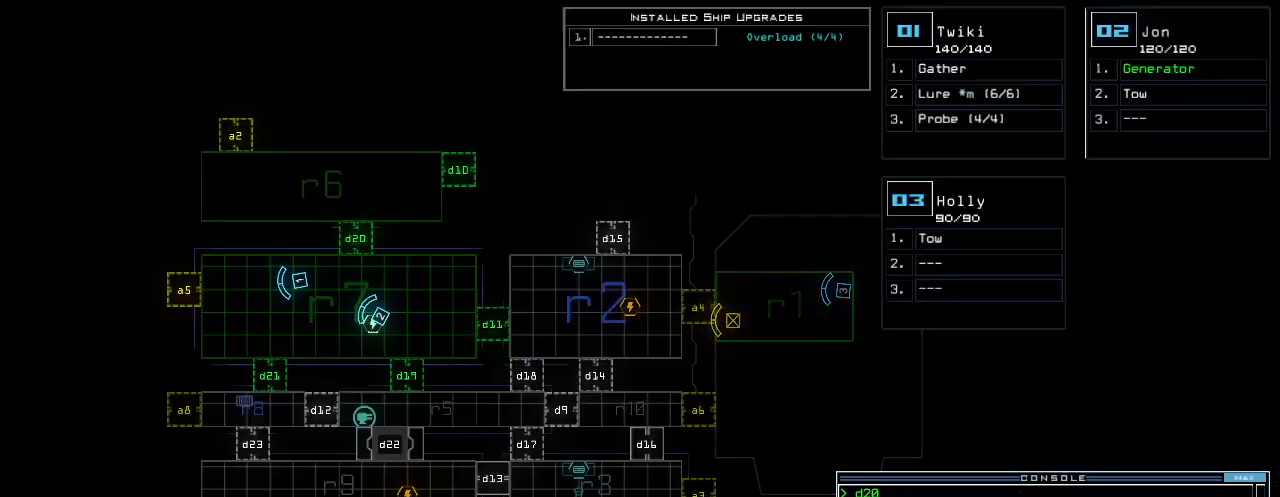
Gameplay with keyboard; each line is a JSON object with the keys held at the frame after it. "events" lists presses ("down") and releases ("up") of ".", "0", "1", "2", "3", "4", "5", "6", "7", "8", "9", "a", "b", "backspace", "c", "caps_lock", "comma", "ctrl_l", "ctrl_r", "d", "down", "e", "equals", "escape", "f", "g", "h", "i", "j", "k", "l", "left", "m", "minus", "n", "o", "p", "q", "quote", "r", "return", "right", "s", "semicolon", "shift_l", "shift_r", "space", "t", "tab", "tilde", "u", "up", "v", "w", "x", "y" and "z" between this image and that frame as [ms after this image, input, new state], when the widget could be followed in between. No other keys are recorded. Mouse input is not recorded.
{"keys": [], "events": []}
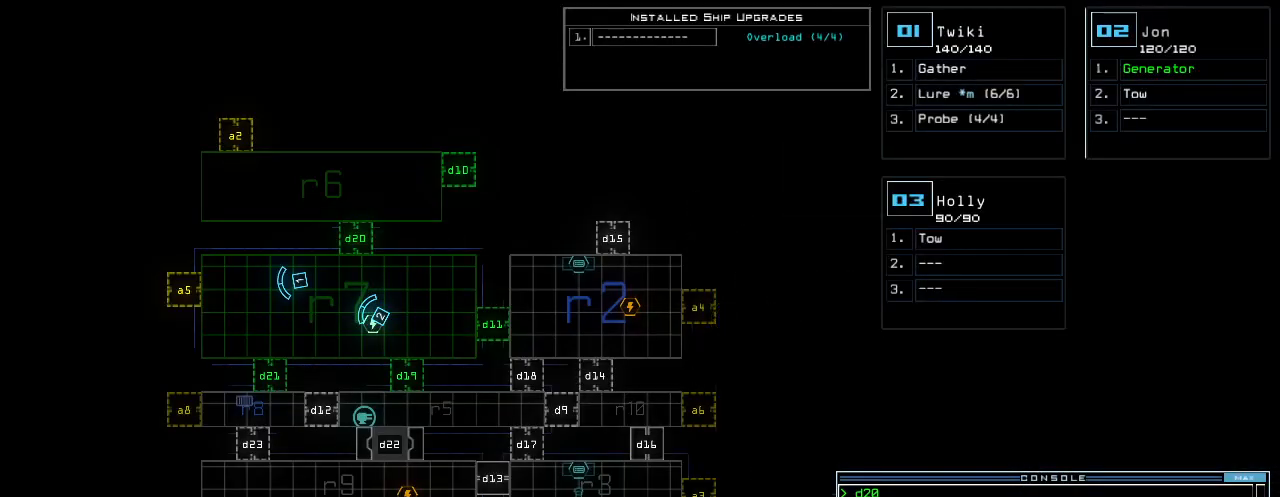
{"keys": [], "events": []}
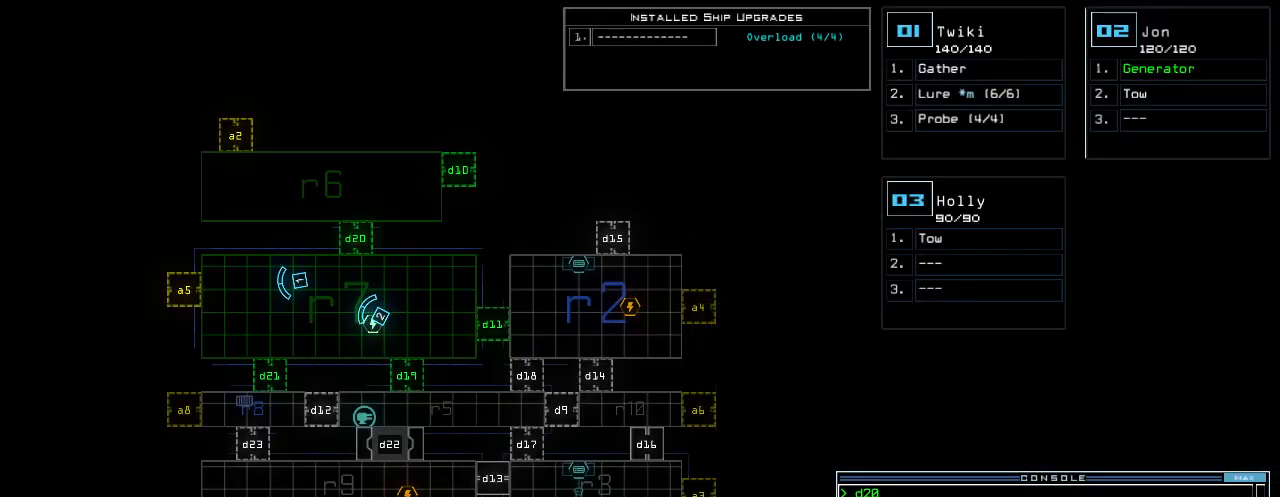
{"keys": [], "events": []}
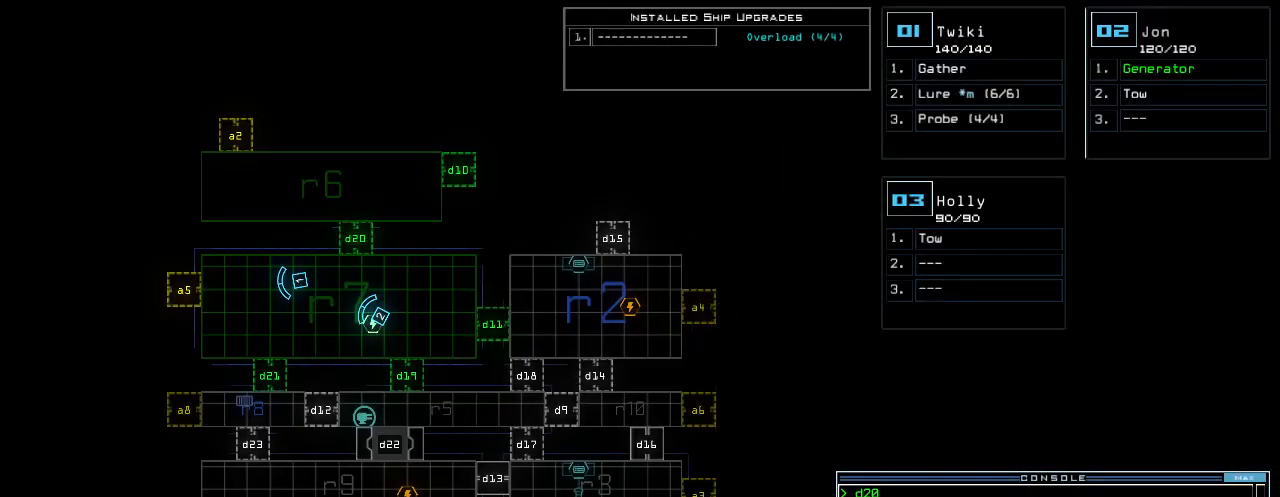
{"keys": [], "events": [[260, "d", "down"], [320, "d", "up"]]}
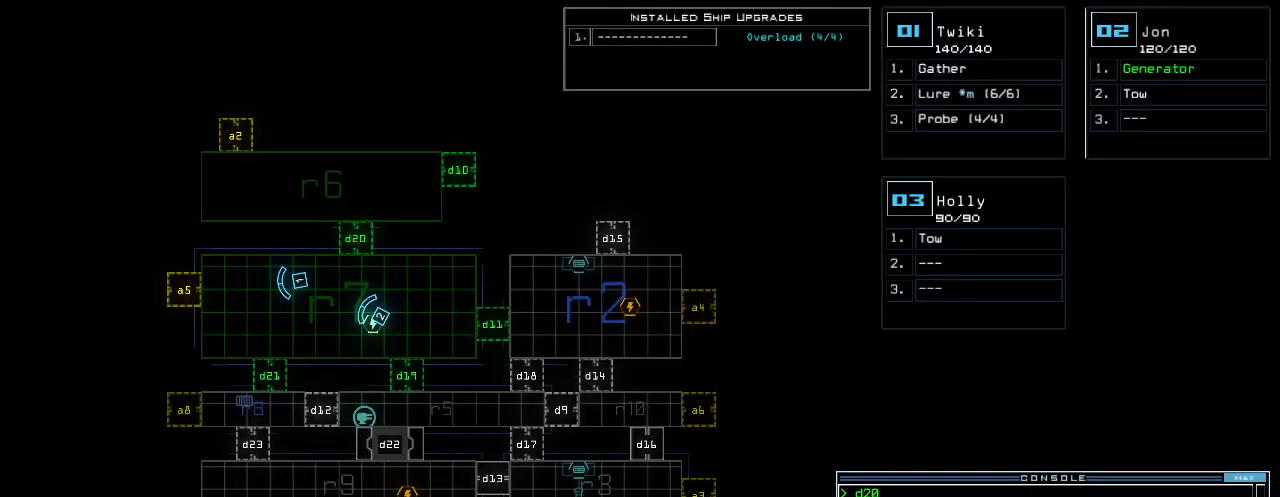
{"keys": [], "events": [[80, "1", "down"], [100, "1", "up"], [160, "1", "down"], [240, "1", "up"], [360, "return", "down"], [420, "return", "up"]]}
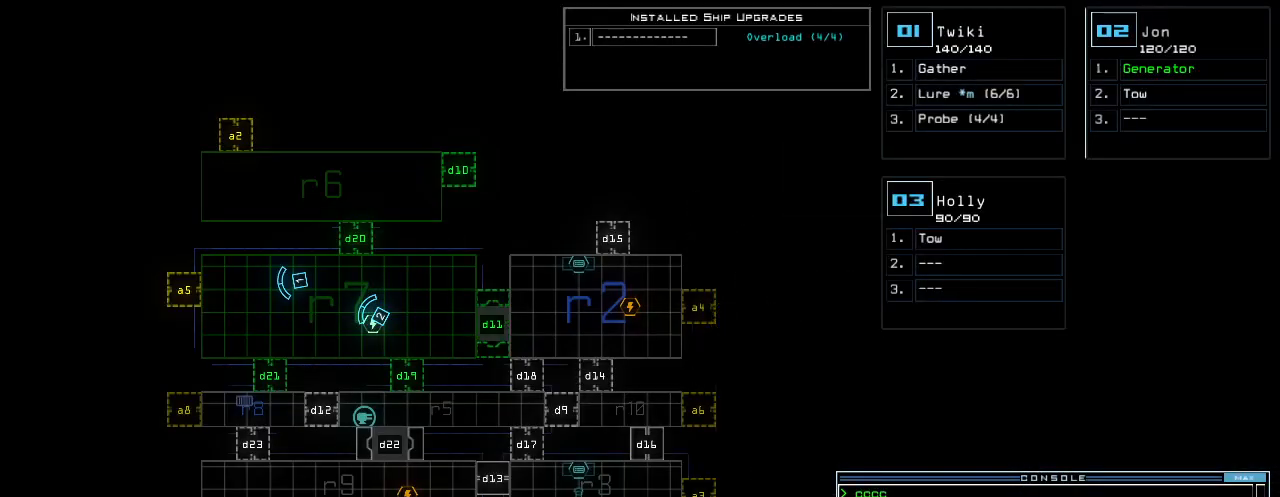
{"keys": ["right", "up"], "events": [[280, "2", "down"], [280, "right", "down"], [360, "2", "up"], [460, "up", "down"]]}
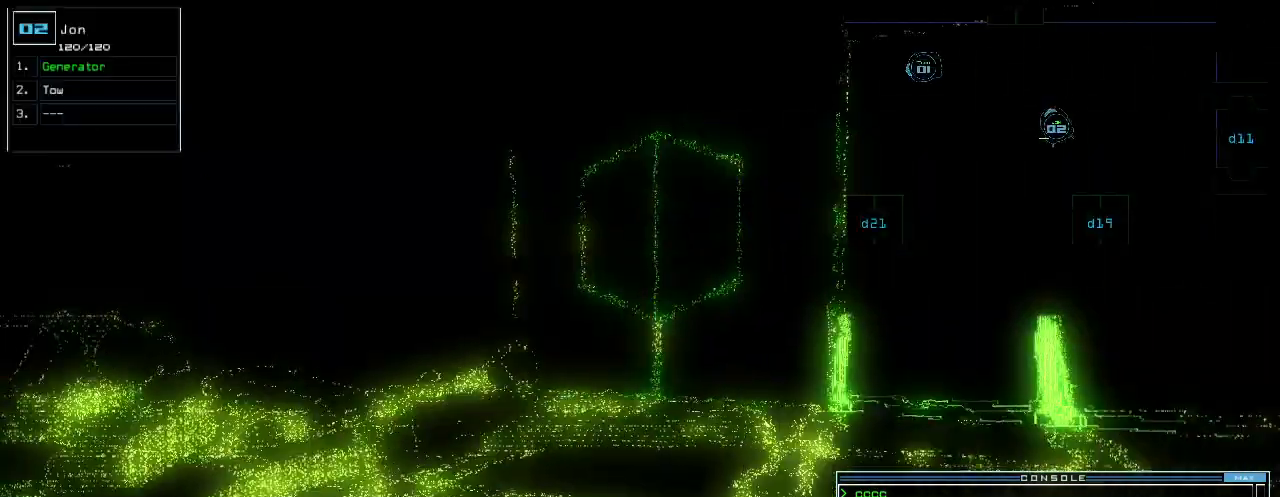
{"keys": ["right", "up"], "events": [[240, "f", "down"], [300, "f", "up"], [300, "space", "down"], [380, "right", "up"], [380, "shift_l", "down"], [400, "r", "down"], [420, "space", "up"], [440, "shift_l", "up"], [460, "right", "down"], [500, "r", "up"]]}
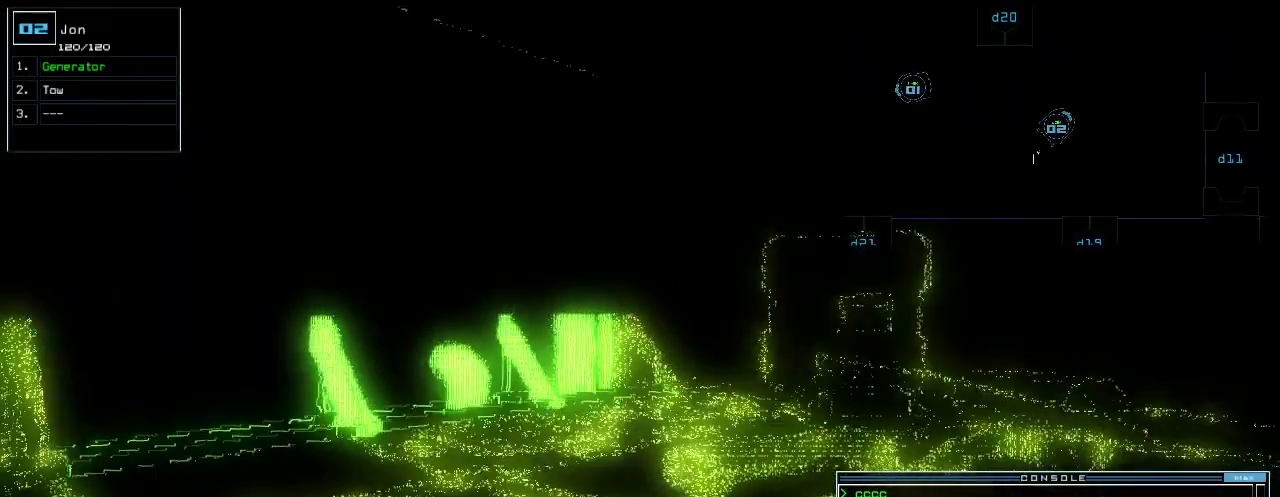
{"keys": ["up"], "events": [[20, "2", "down"], [100, "2", "up"], [340, "right", "up"]]}
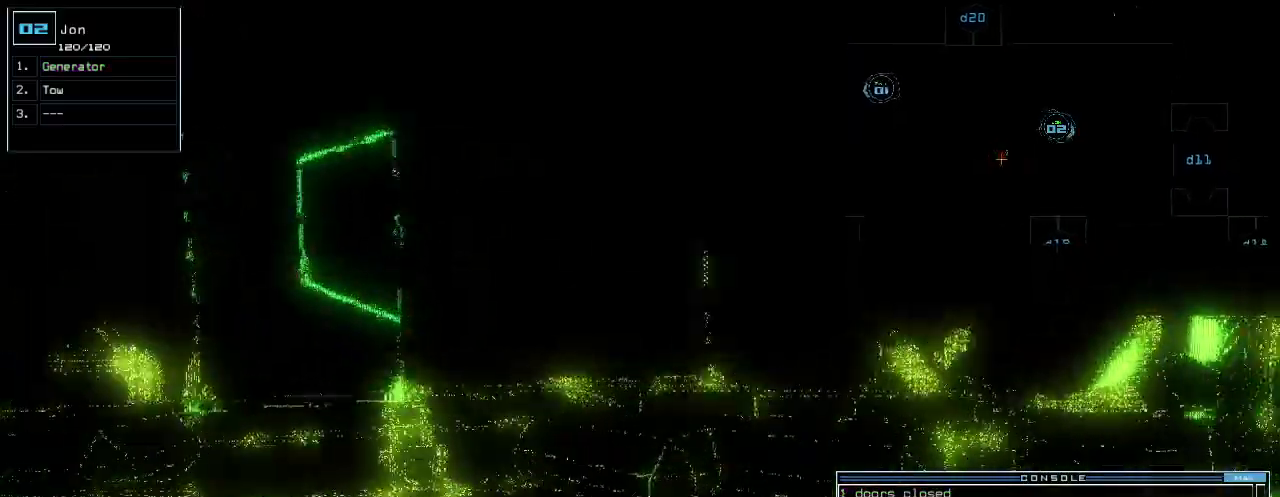
{"keys": ["up"], "events": [[60, "return", "down"], [80, "return", "up"]]}
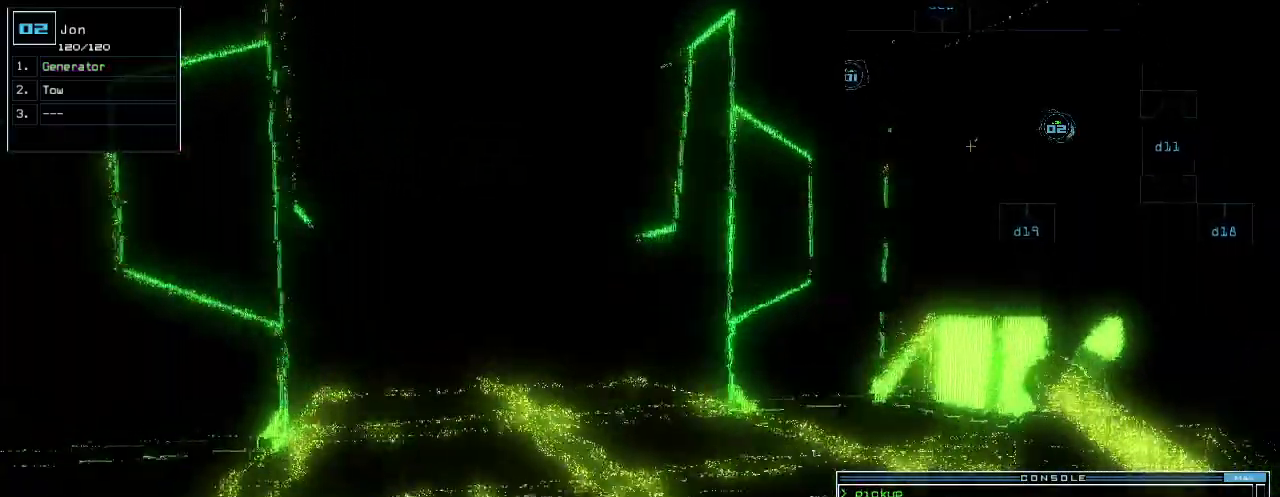
{"keys": ["up"], "events": [[40, "left", "down"], [60, "left", "up"], [180, "shift_l", "down"], [260, "shift_l", "up"], [280, "a", "down"], [340, "ctrl_l", "down"], [340, "r", "down"], [400, "a", "up"], [400, "ctrl_l", "up"], [460, "r", "up"]]}
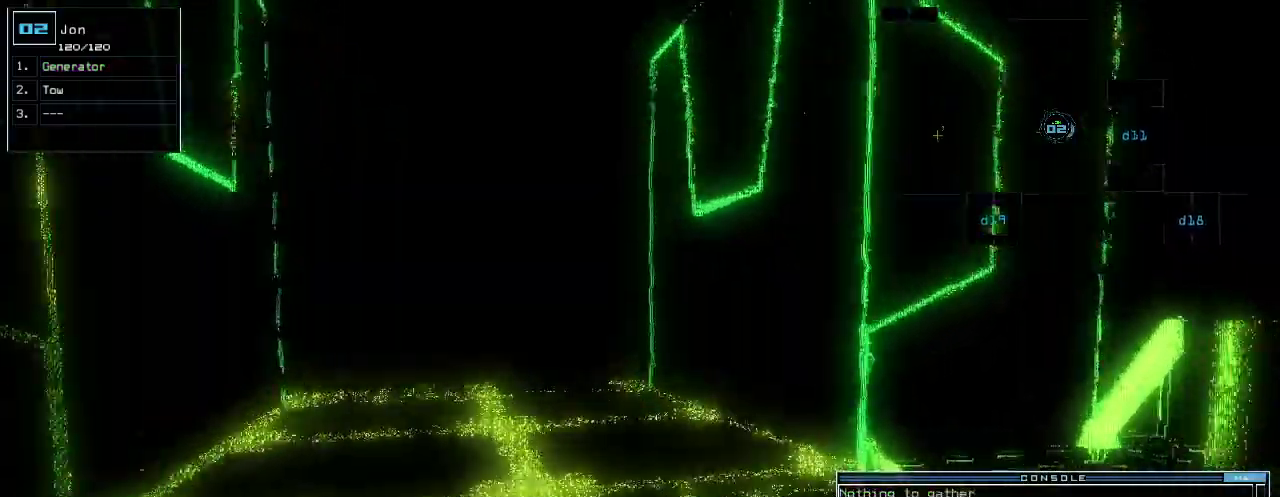
{"keys": ["d", "up", "z"], "events": [[120, "left", "down"], [180, "ctrl_l", "down"], [200, "left", "up"], [240, "ctrl_l", "up"], [240, "return", "down"], [300, "d", "down"], [320, "return", "up"], [420, "z", "down"]]}
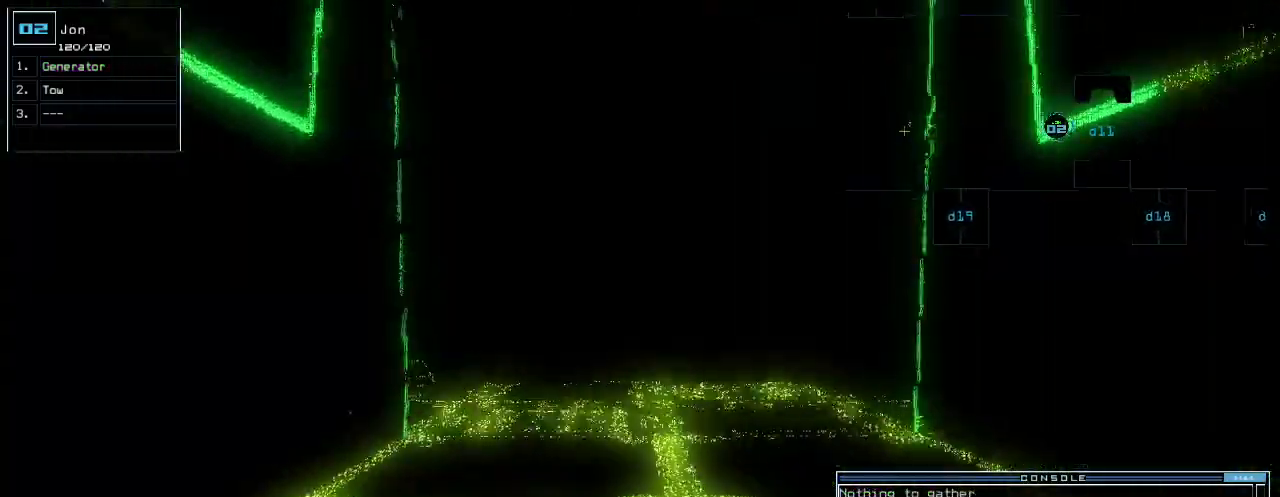
{"keys": ["up"], "events": [[80, "z", "up"], [160, "d", "up"], [200, "n", "down"], [260, "n", "up"], [280, "ctrl_l", "down"], [360, "space", "down"], [400, "s", "down"], [440, "space", "up"], [480, "ctrl_l", "up"], [500, "s", "up"]]}
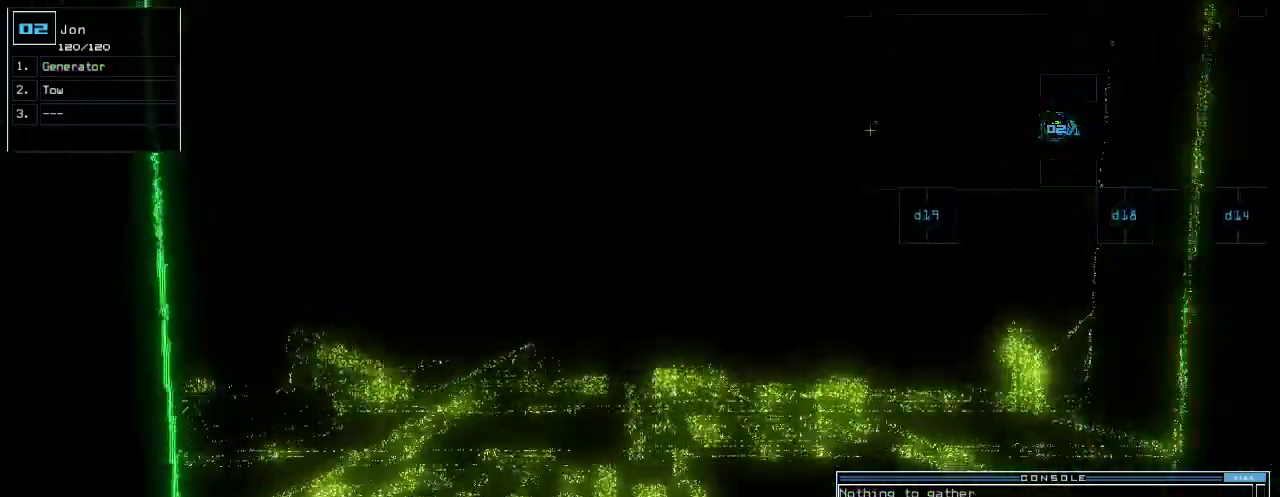
{"keys": ["up"], "events": [[60, "1", "down"], [120, "1", "up"], [460, "return", "down"], [480, "return", "up"]]}
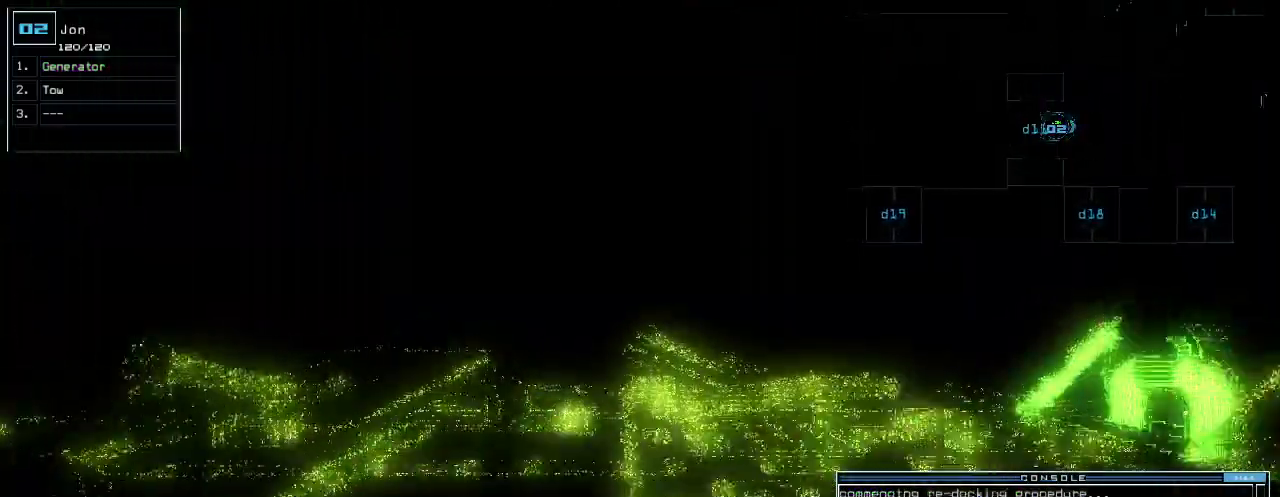
{"keys": ["space"], "events": [[300, "up", "up"], [460, "space", "down"]]}
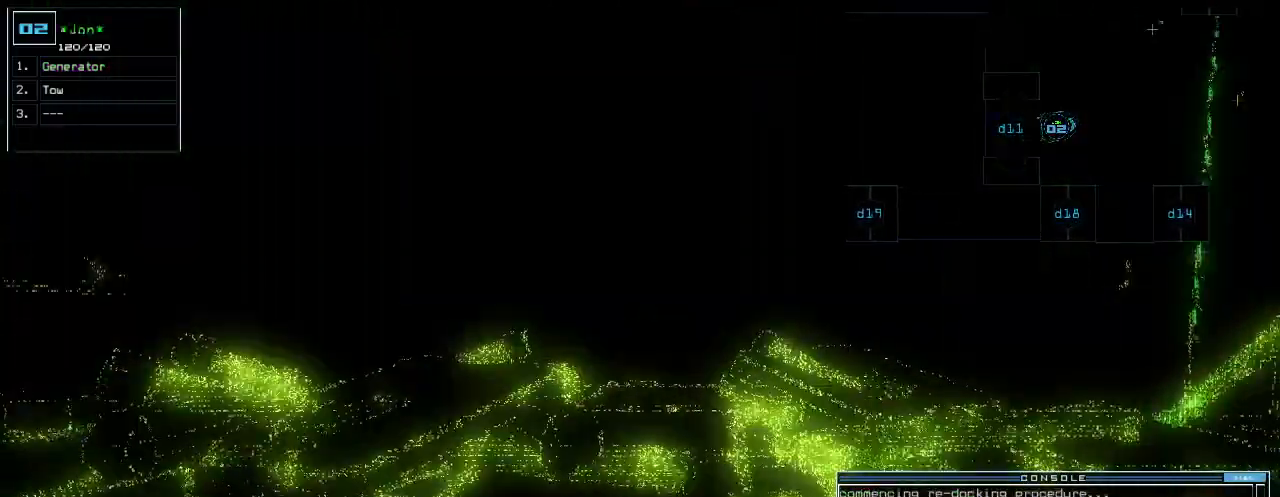
{"keys": [], "events": [[40, "space", "up"]]}
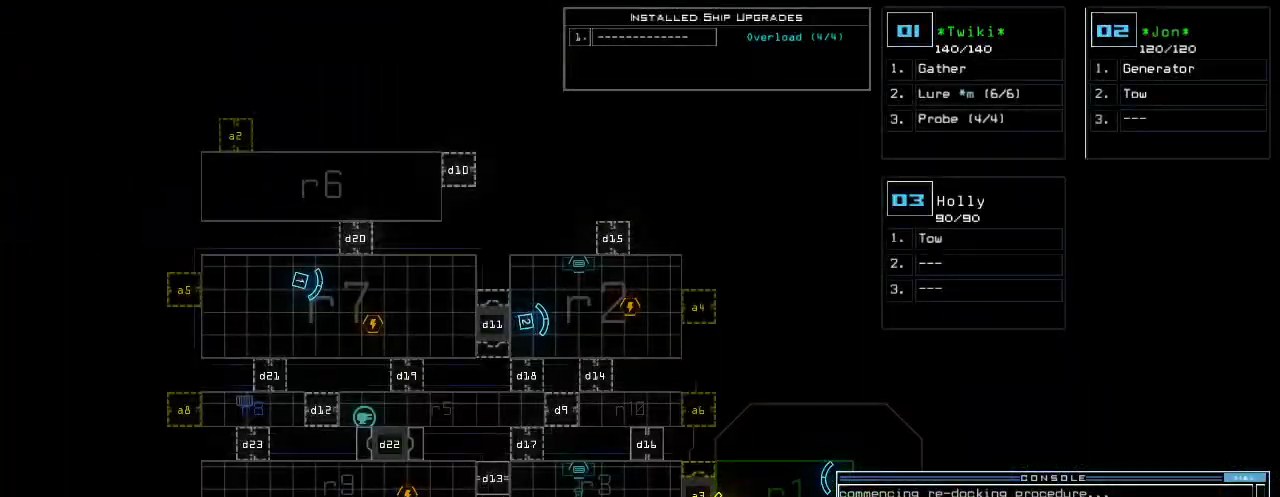
{"keys": [], "events": [[140, "3", "down"], [200, "3", "up"]]}
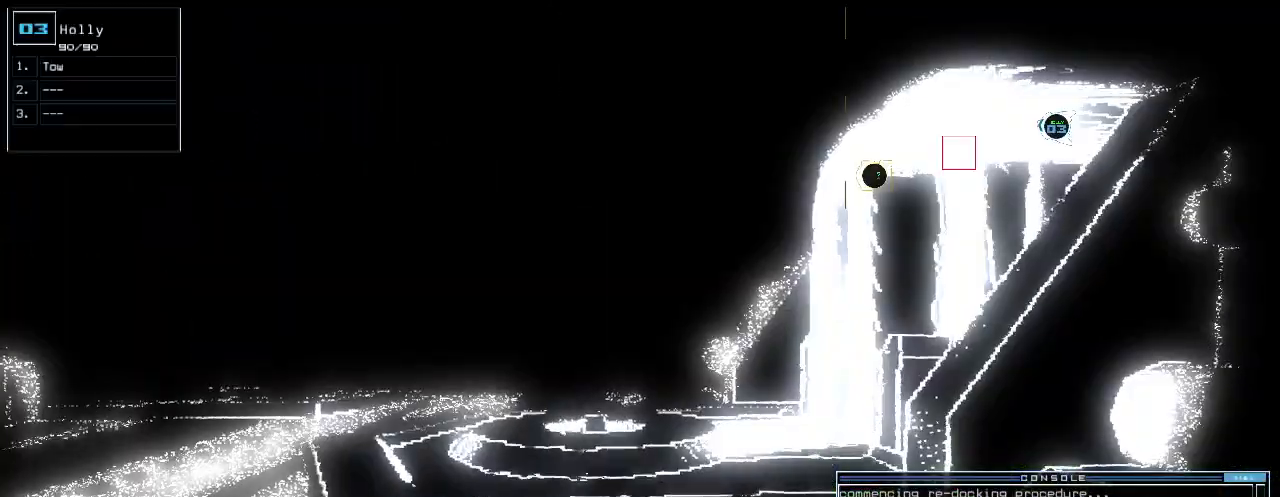
{"keys": [], "events": [[220, "up", "down"], [480, "up", "up"]]}